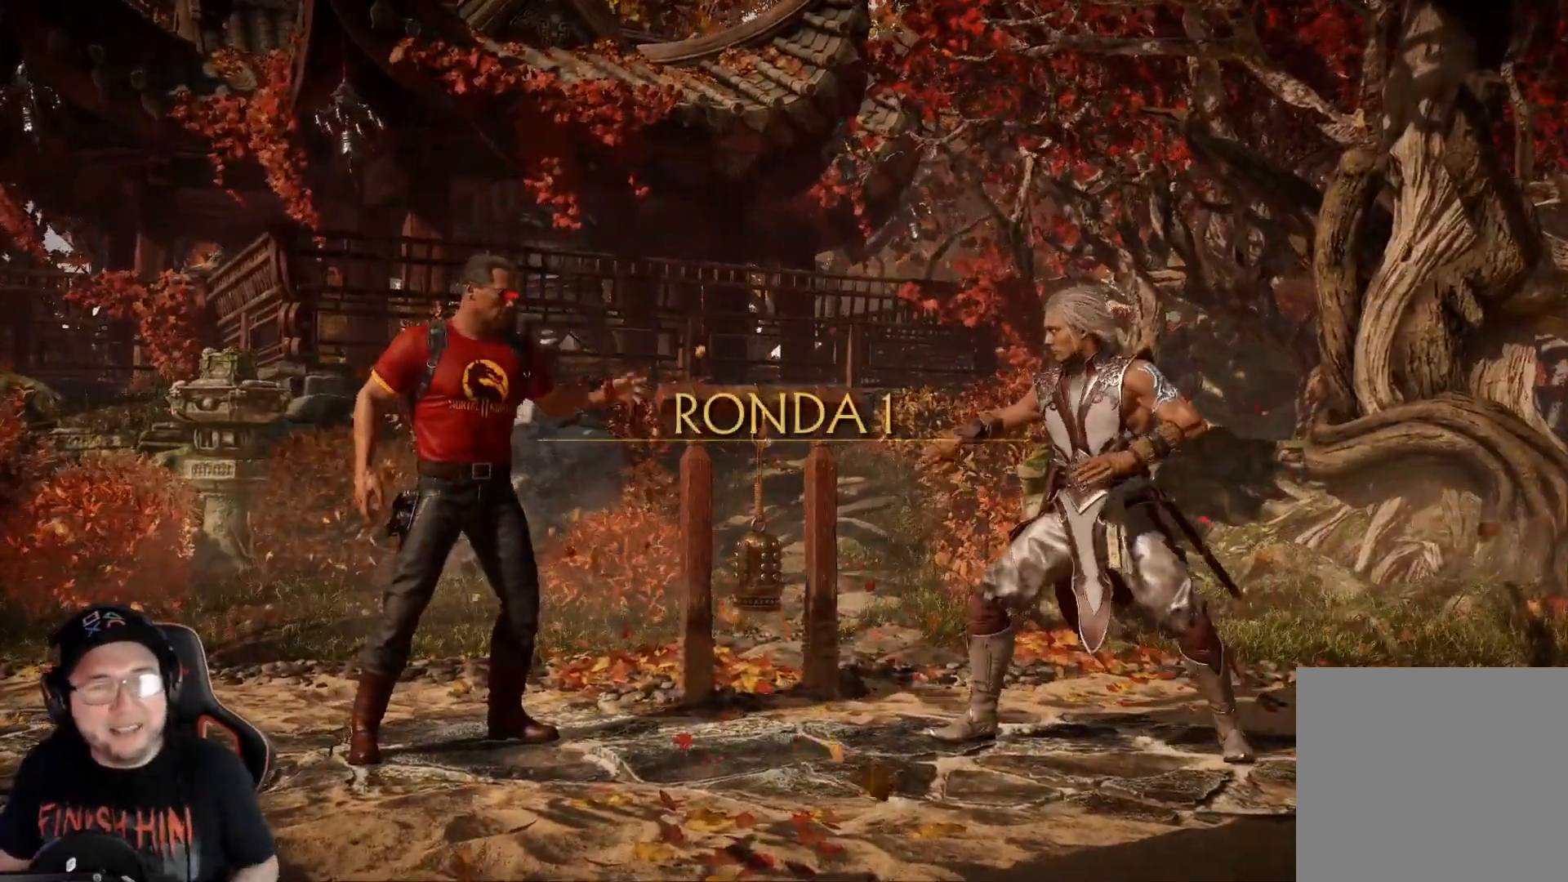
Gameplay with a controller (Xbox layout); each line is a JSON object with the inputs held at the frame after it (dt_ms = milliseconds from this image to that frame). "events" lists button and stick changes between this image and that frame as [ms after this image, input, new state], when the widget could be followed in between.
{"dt_ms": 501, "buttons": ["DPAD_LEFT"], "left_stick": "center", "right_stick": "center", "events": [[317, "DPAD_LEFT", "down"], [367, "DPAD_LEFT", "up"], [451, "DPAD_LEFT", "down"]]}
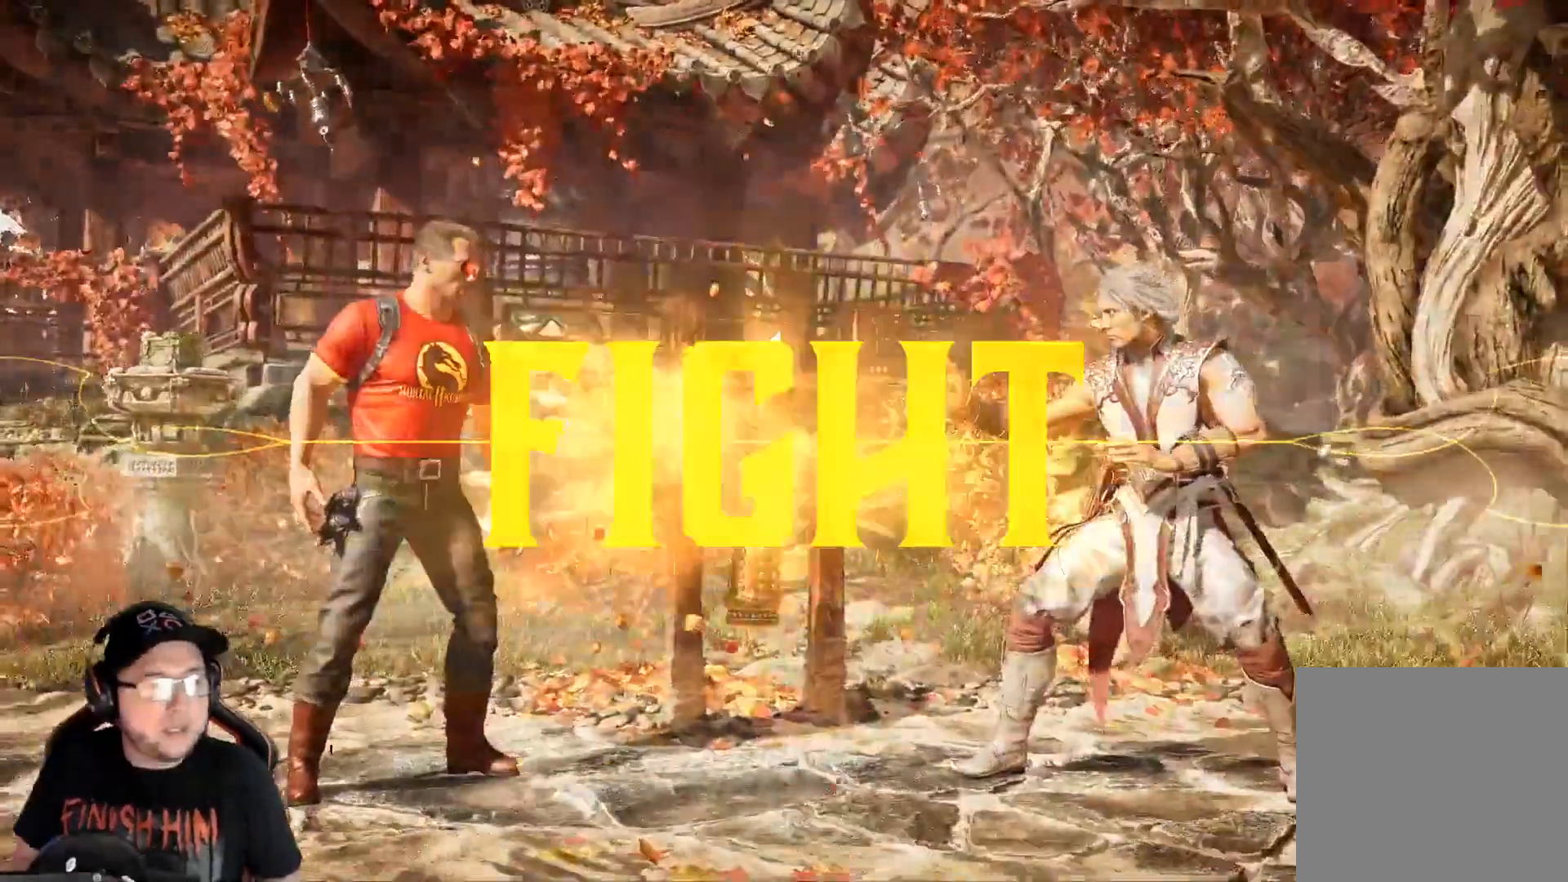
{"dt_ms": 502, "buttons": ["DPAD_LEFT"], "left_stick": "center", "right_stick": "center", "events": [[17, "DPAD_LEFT", "up"], [84, "DPAD_LEFT", "down"], [234, "DPAD_LEFT", "up"], [284, "DPAD_LEFT", "down"], [368, "DPAD_LEFT", "up"], [502, "DPAD_LEFT", "down"]]}
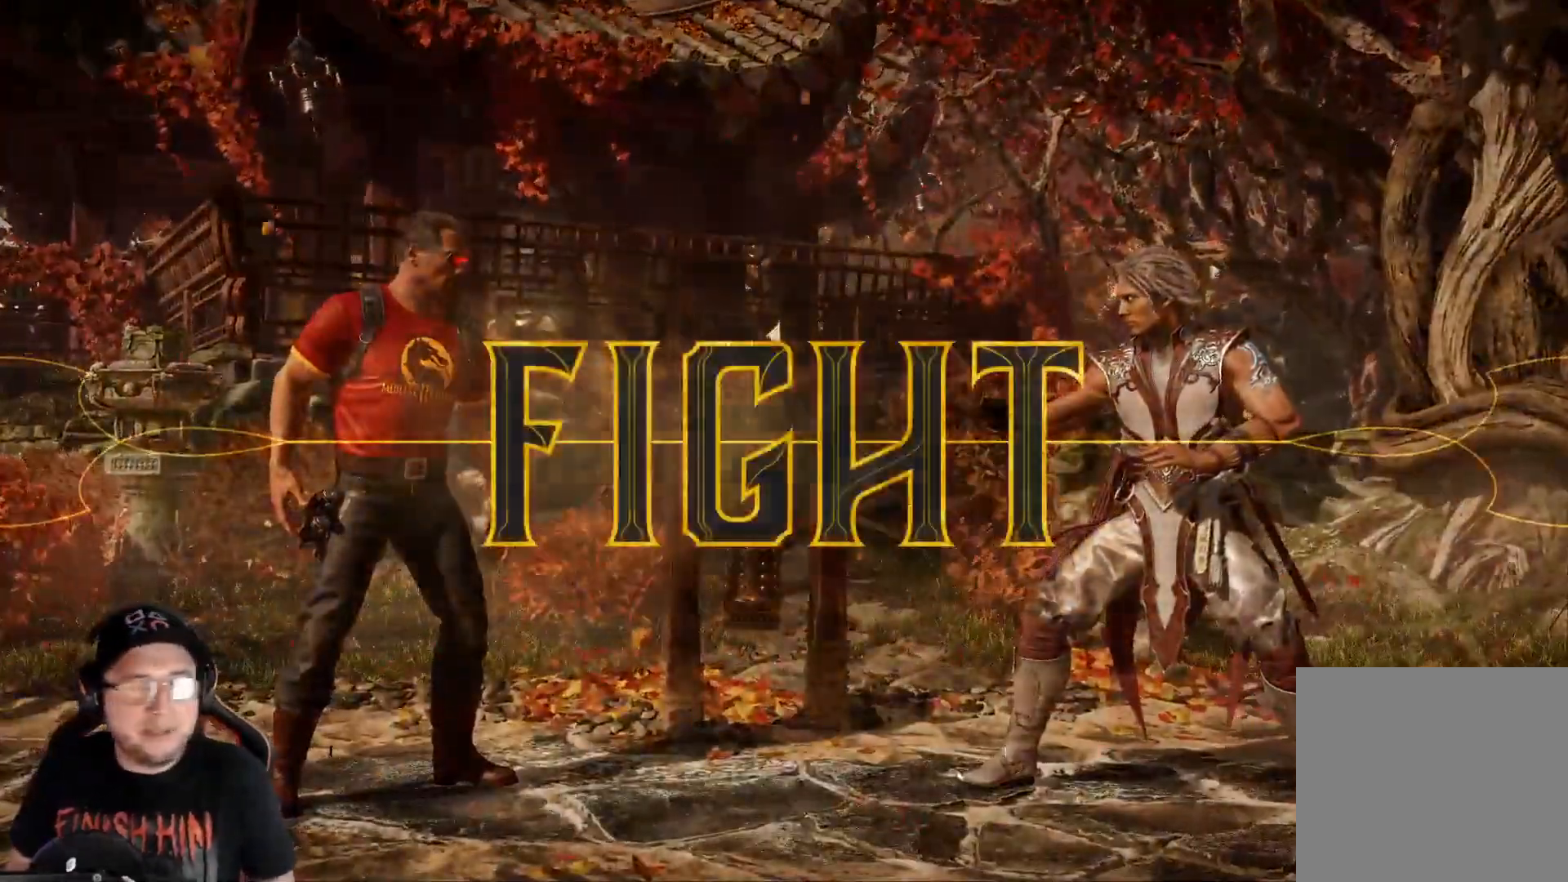
{"dt_ms": 501, "buttons": ["R2"], "left_stick": "center", "right_stick": "center", "events": [[67, "DPAD_LEFT", "up"], [133, "DPAD_LEFT", "down"], [167, "DPAD_LEFT", "up"], [384, "R2", "down"]]}
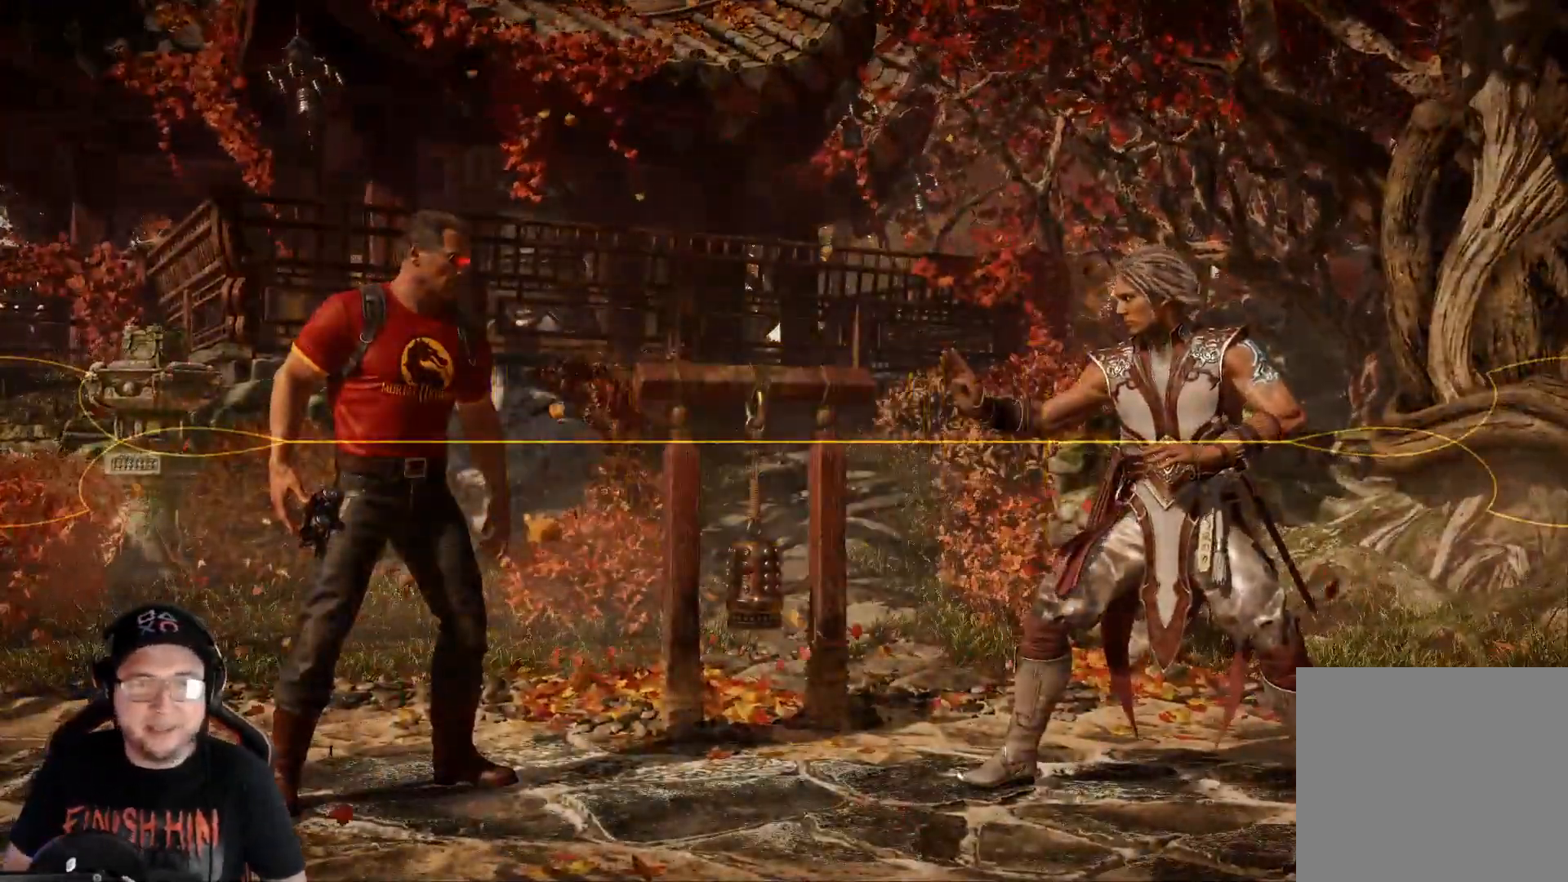
{"dt_ms": 502, "buttons": ["DPAD_UP", "DPAD_RIGHT"], "left_stick": "center", "right_stick": "center", "events": [[17, "R2", "up"], [50, "DPAD_RIGHT", "down"], [117, "DPAD_UP", "down"]]}
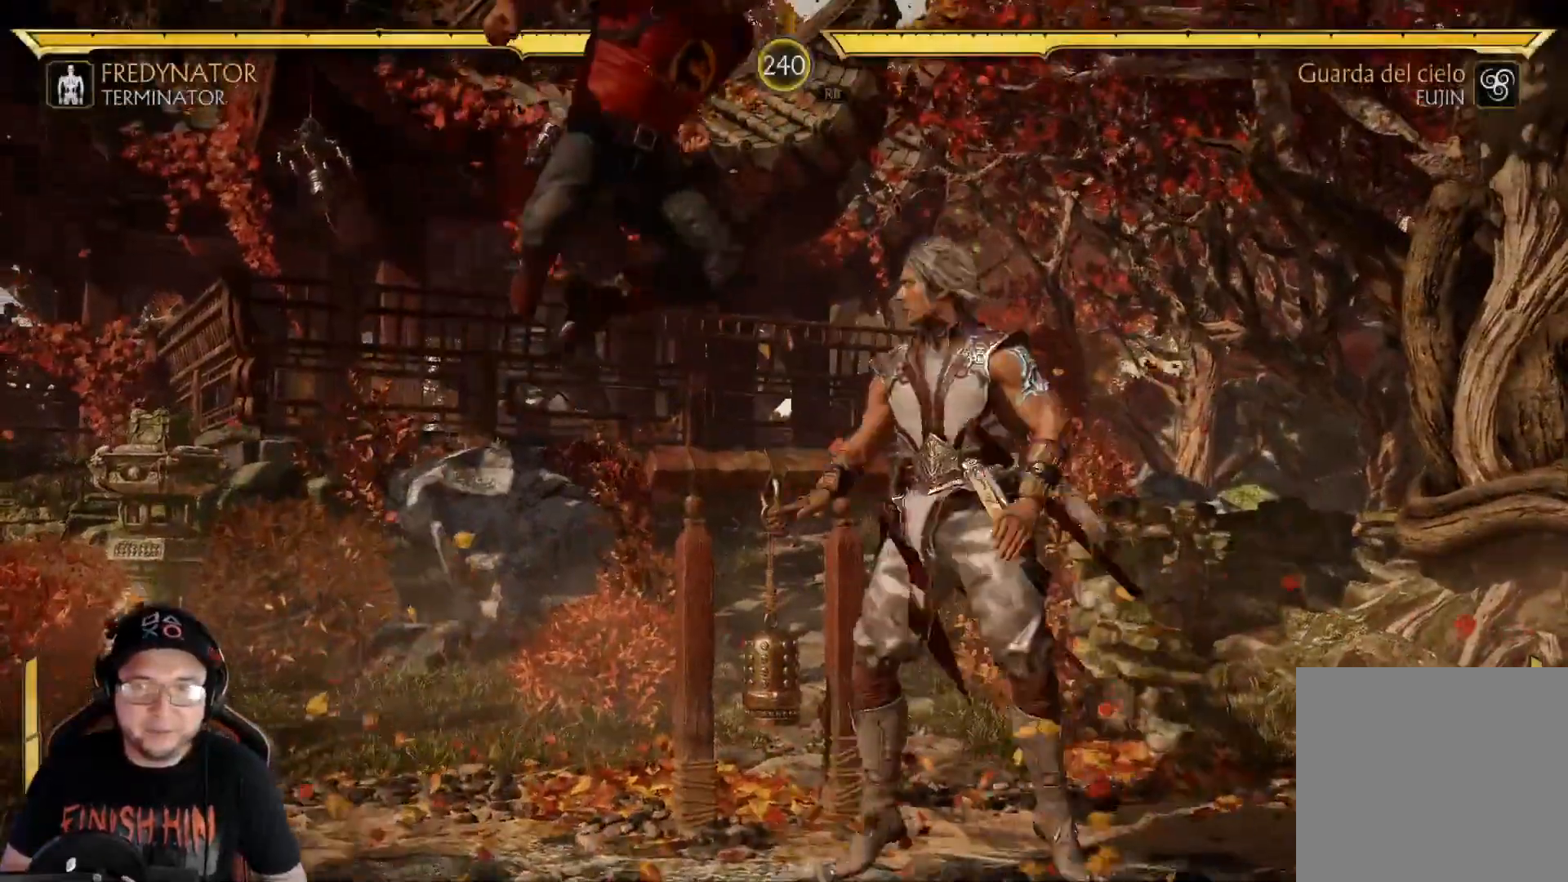
{"dt_ms": 501, "buttons": [], "left_stick": "center", "right_stick": "center", "events": [[83, "DPAD_UP", "up"], [117, "DPAD_RIGHT", "up"], [200, "X", "down"], [217, "DPAD_RIGHT", "down"], [334, "X", "up"], [434, "DPAD_RIGHT", "up"]]}
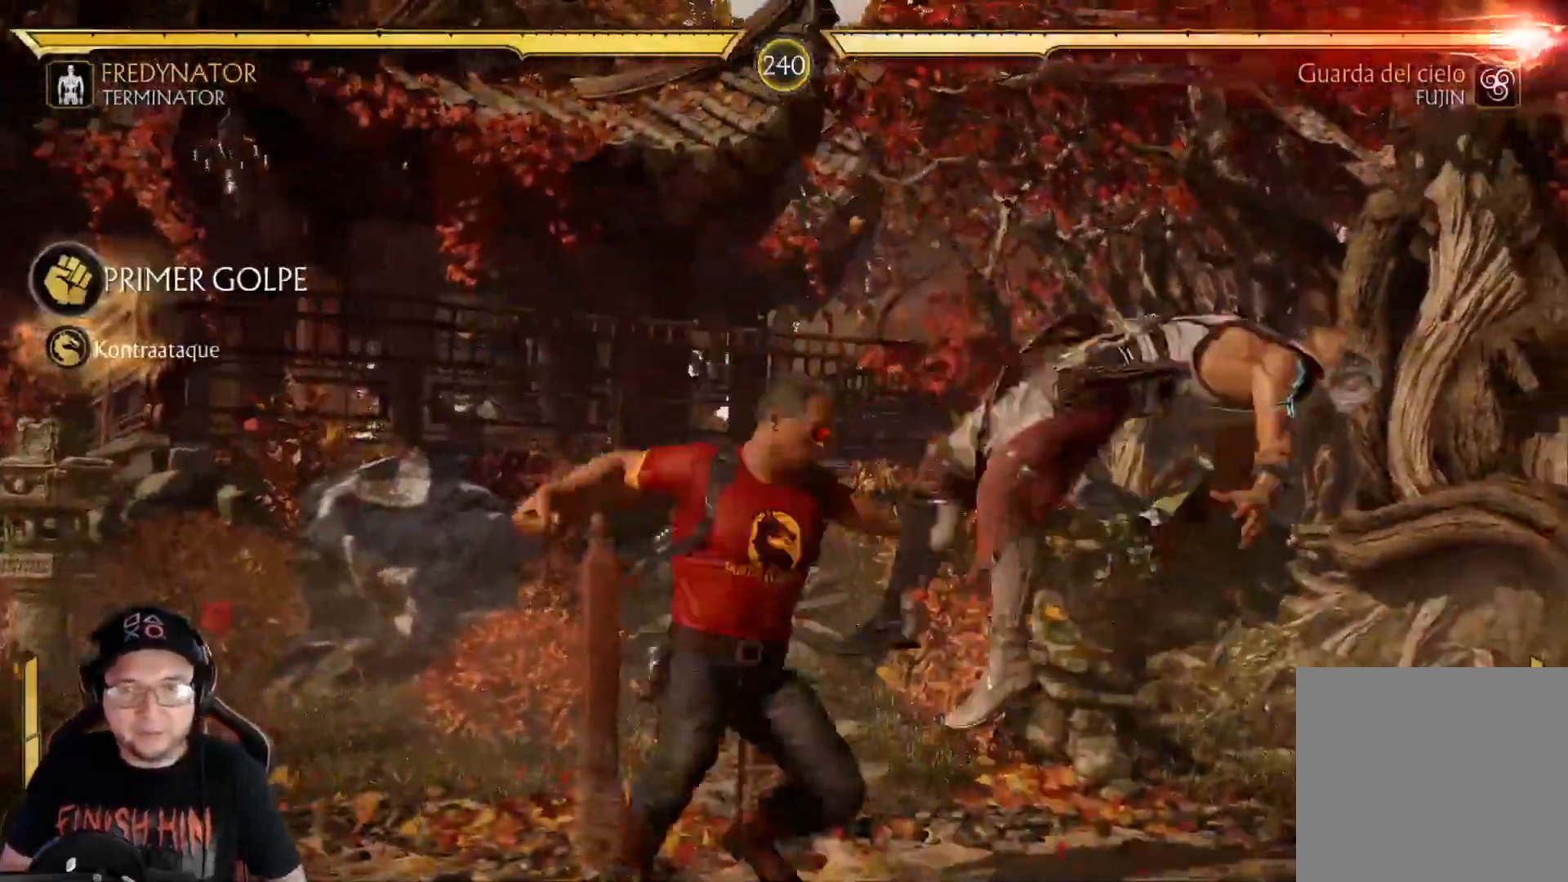
{"dt_ms": 986, "buttons": ["DPAD_RIGHT"], "left_stick": "center", "right_stick": "center"}
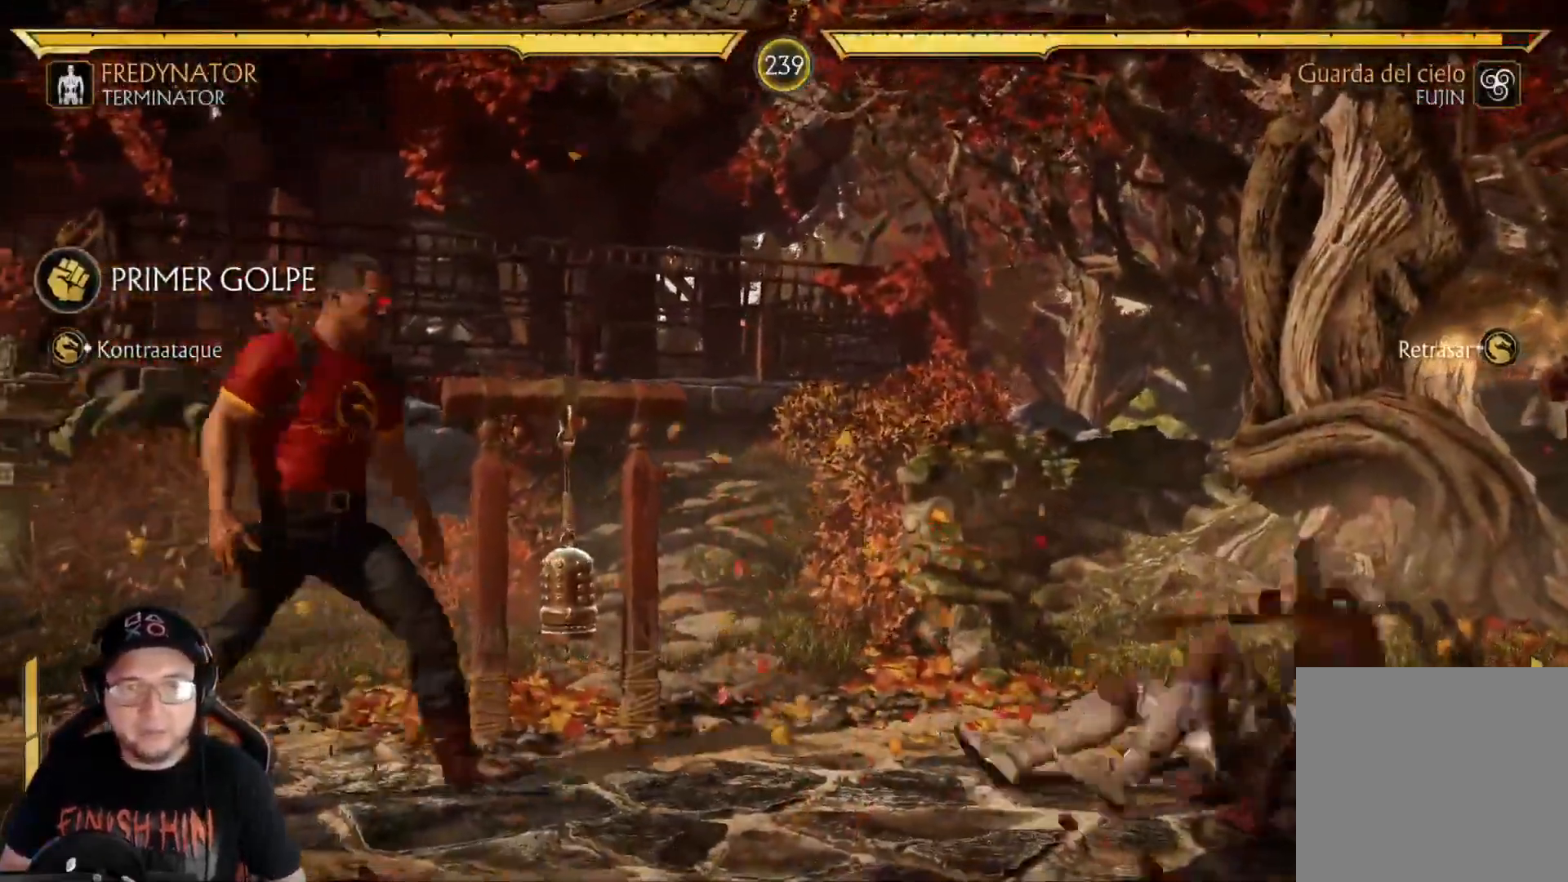
{"dt_ms": 502, "buttons": ["DPAD_RIGHT"], "left_stick": "center", "right_stick": "center", "events": [[84, "DPAD_UP", "down"], [201, "DPAD_UP", "up"]]}
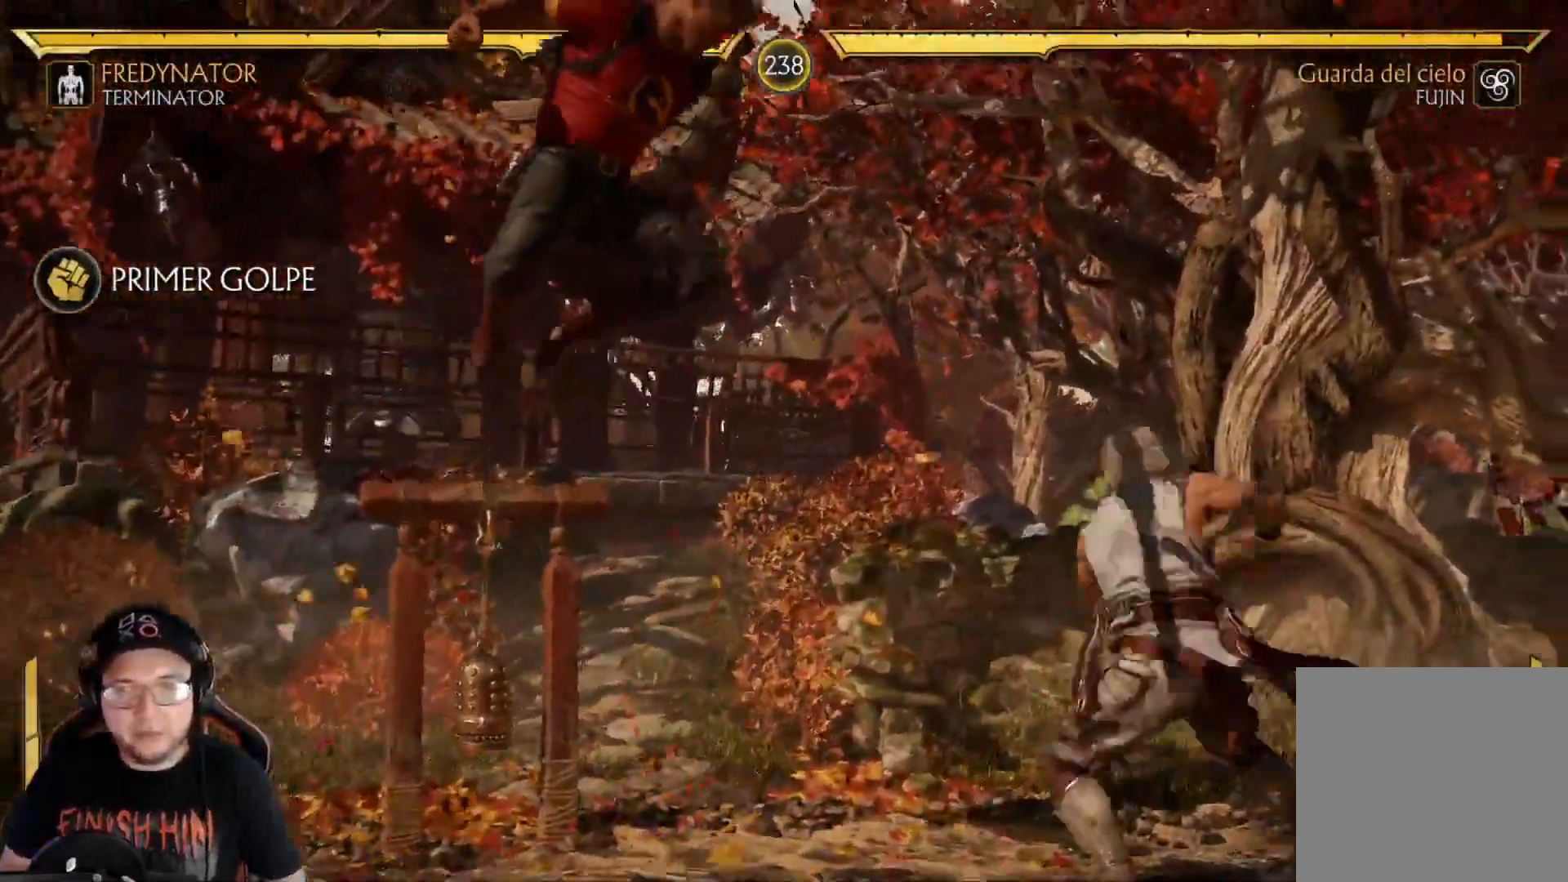
{"dt_ms": 501, "buttons": ["DPAD_RIGHT"], "left_stick": "center", "right_stick": "center", "events": [[33, "DPAD_RIGHT", "up"], [133, "DPAD_RIGHT", "down"], [133, "X", "down"], [267, "X", "up"], [334, "A", "down"], [434, "A", "up"]]}